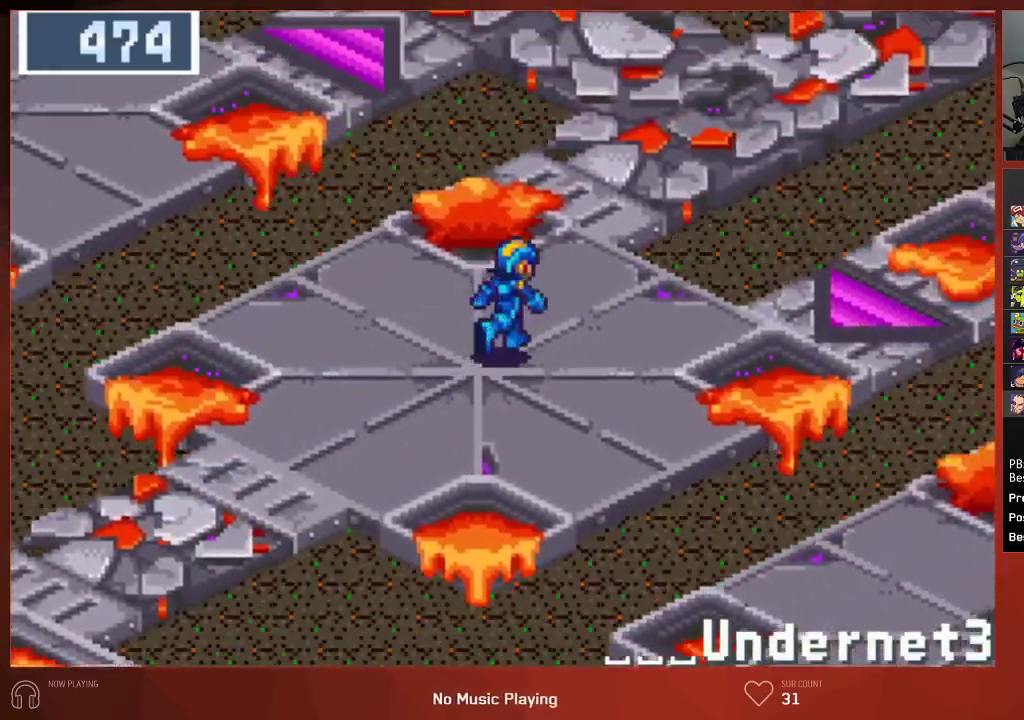
Gameplay with a controller (PlayStation layout); each line is a JSON object with the inputs held at the frame after it. "events" lists button and stick changes between this image and that frame as [ms after this image, input, new state], when the widget could be followed in between. Not read: SELECT.
{"buttons": ["DPAD_RIGHT"], "left_stick": "center", "right_stick": "center", "events": [[33, "DPAD_RIGHT", "up"], [333, "DPAD_RIGHT", "down"], [433, "DPAD_UP", "up"]]}
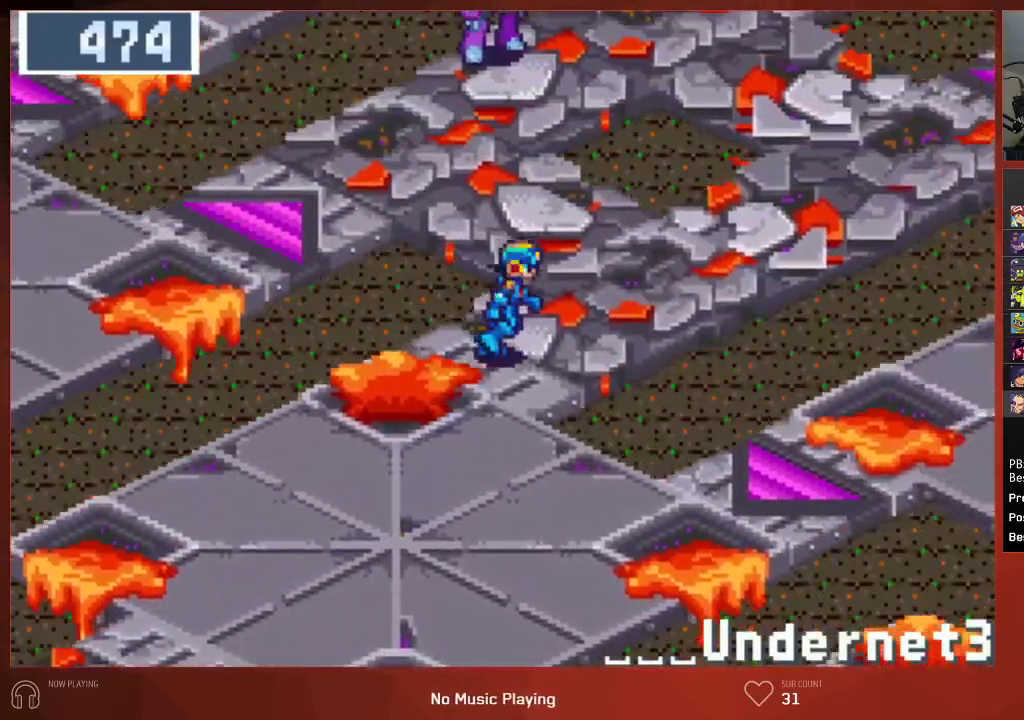
{"buttons": ["DPAD_RIGHT"], "left_stick": "center", "right_stick": "center", "events": []}
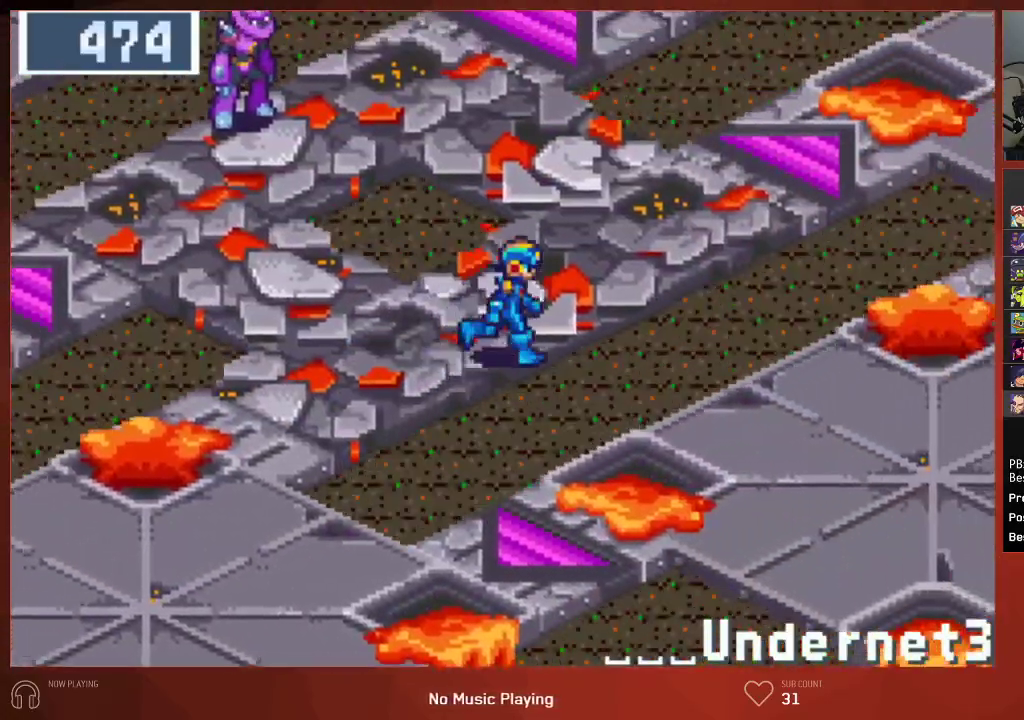
{"buttons": ["DPAD_RIGHT"], "left_stick": "center", "right_stick": "center", "events": []}
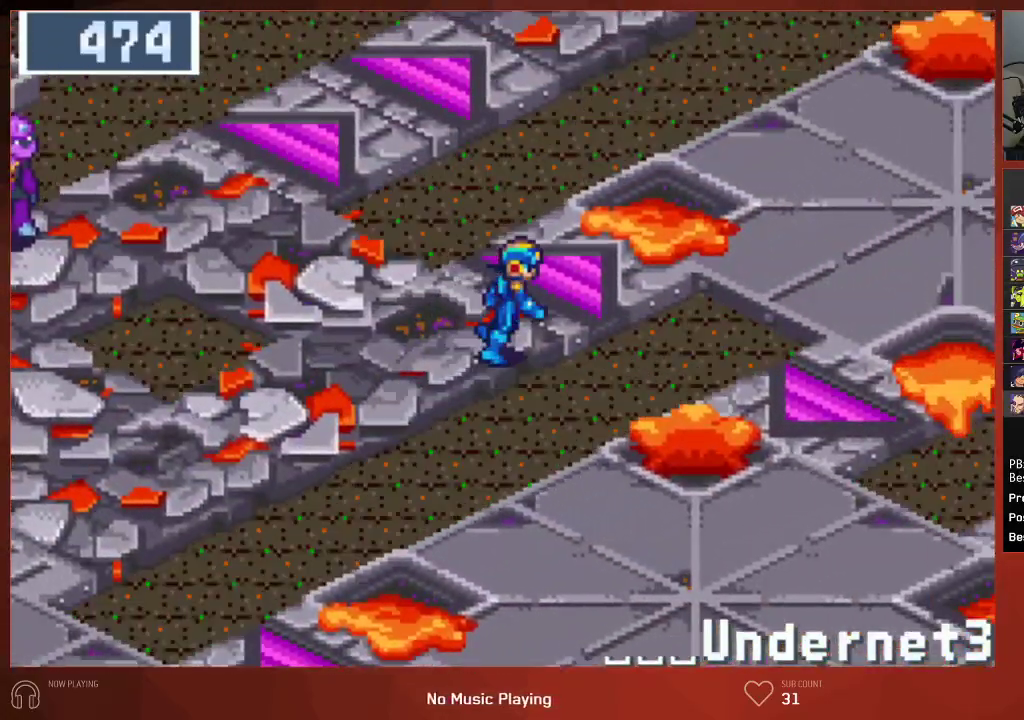
{"buttons": ["DPAD_DOWN"], "left_stick": "center", "right_stick": "center", "events": [[150, "DPAD_DOWN", "down"], [483, "DPAD_RIGHT", "up"]]}
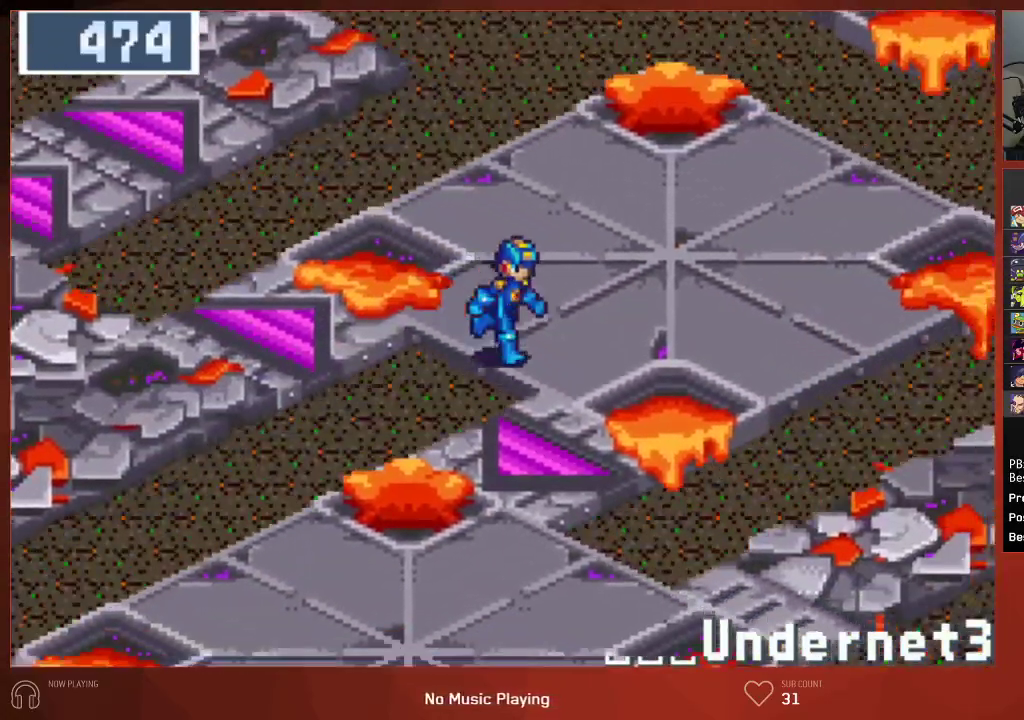
{"buttons": ["DPAD_DOWN", "DPAD_RIGHT"], "left_stick": "center", "right_stick": "center", "events": [[467, "DPAD_RIGHT", "down"]]}
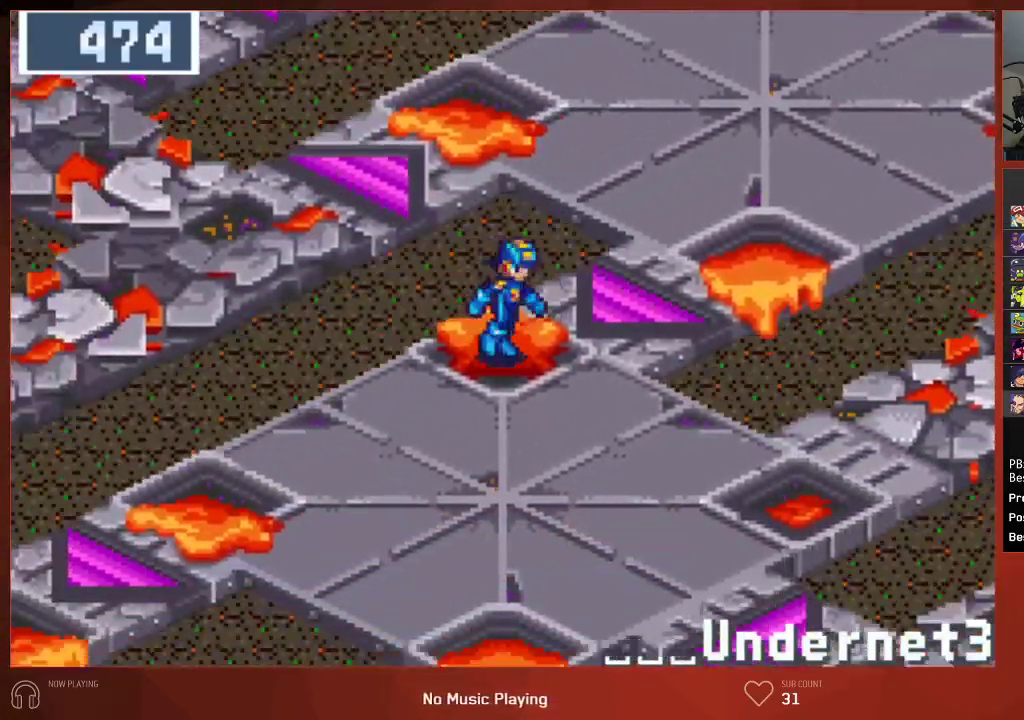
{"buttons": ["DPAD_RIGHT"], "left_stick": "center", "right_stick": "center", "events": [[233, "DPAD_DOWN", "up"]]}
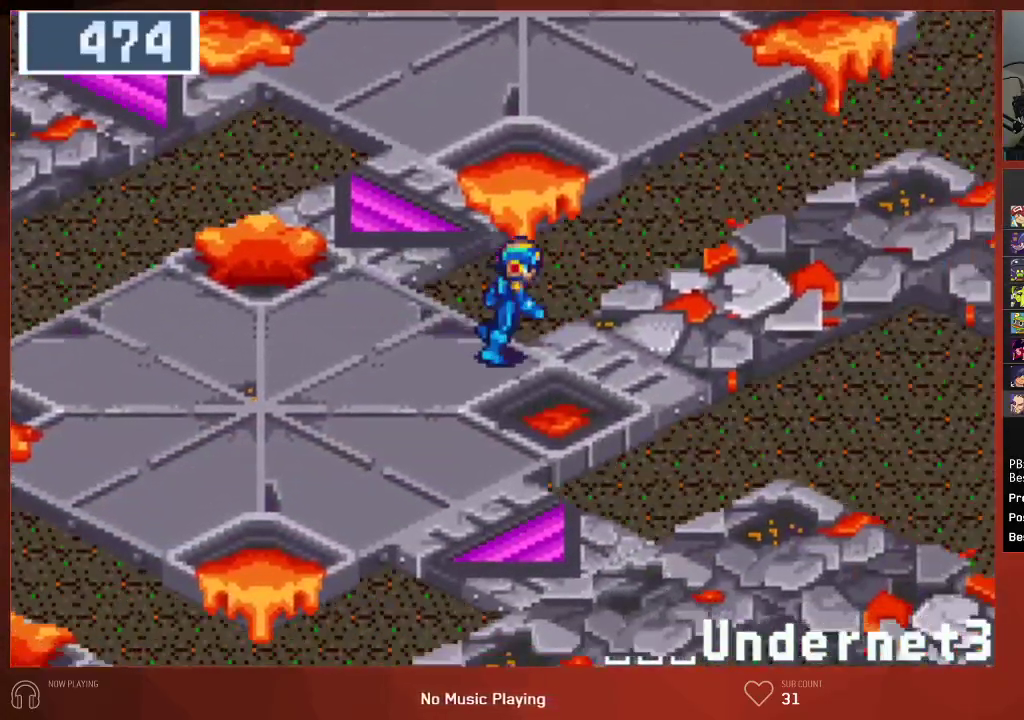
{"buttons": ["DPAD_RIGHT"], "left_stick": "center", "right_stick": "center", "events": []}
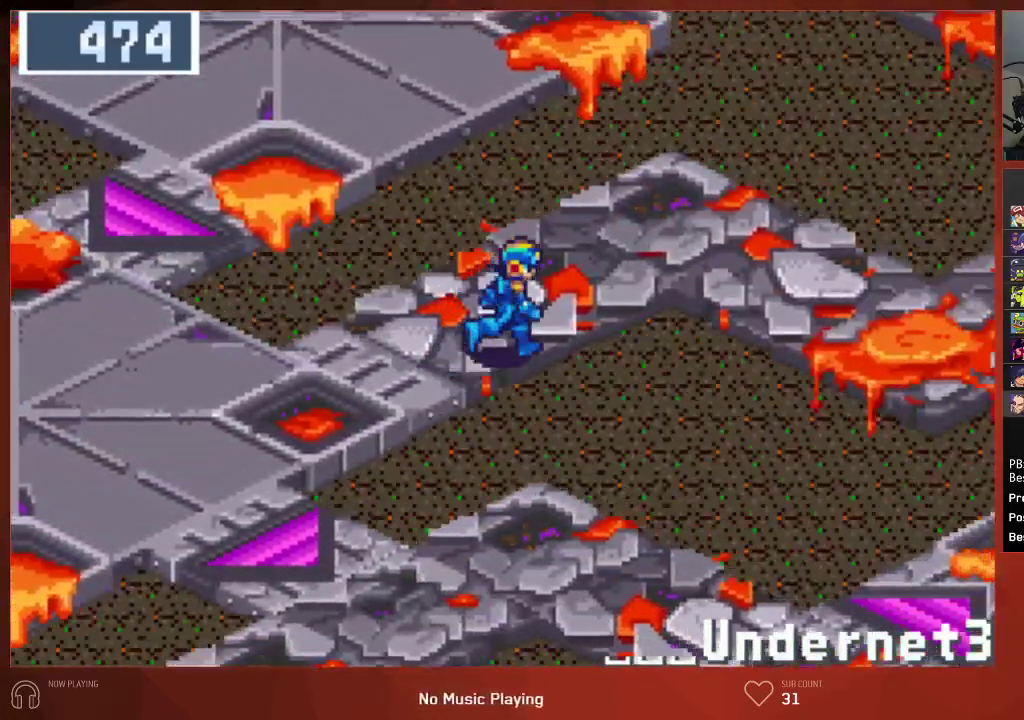
{"buttons": ["DPAD_DOWN"], "left_stick": "center", "right_stick": "center", "events": [[67, "DPAD_DOWN", "down"], [67, "DPAD_RIGHT", "up"]]}
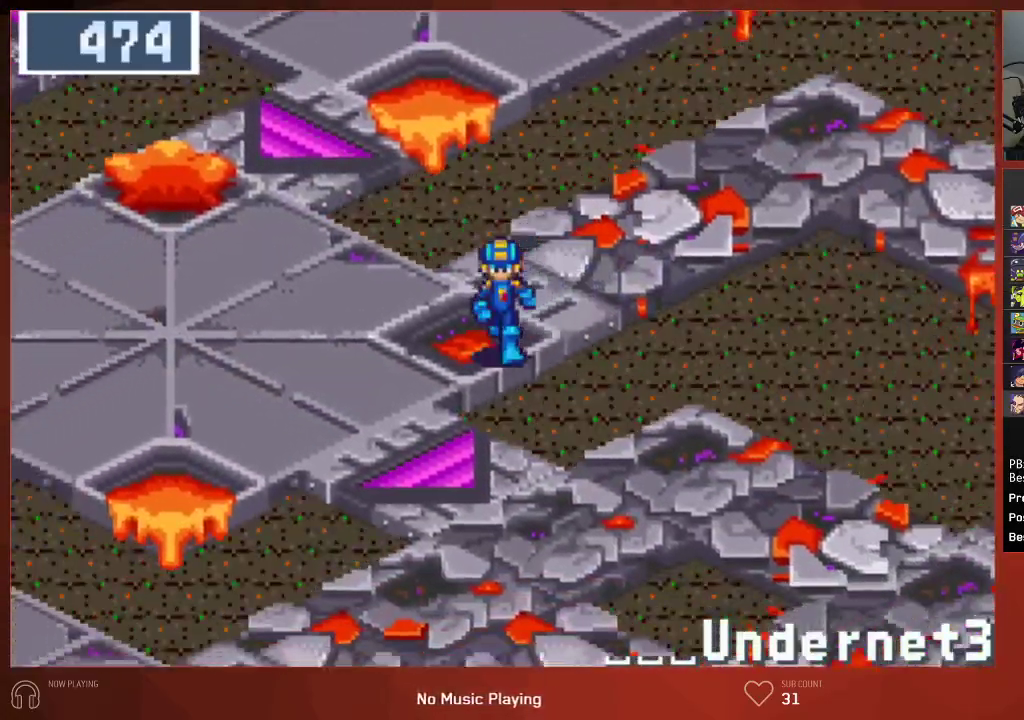
{"buttons": ["DPAD_RIGHT"], "left_stick": "center", "right_stick": "center", "events": [[283, "DPAD_DOWN", "up"], [283, "DPAD_RIGHT", "down"]]}
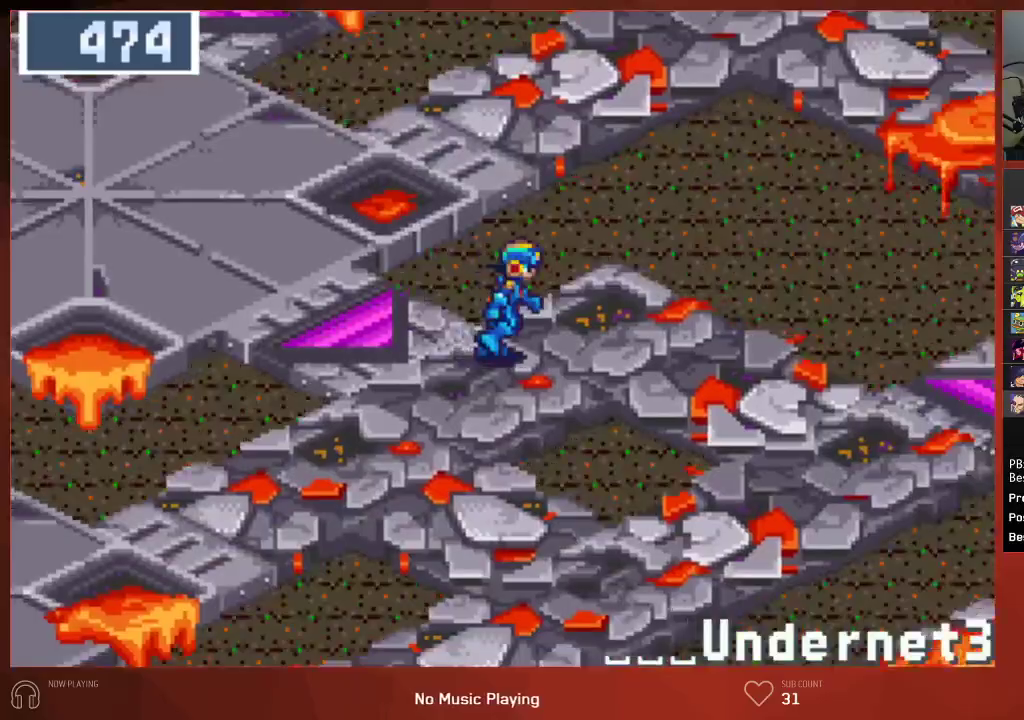
{"buttons": ["DPAD_RIGHT"], "left_stick": "center", "right_stick": "center", "events": []}
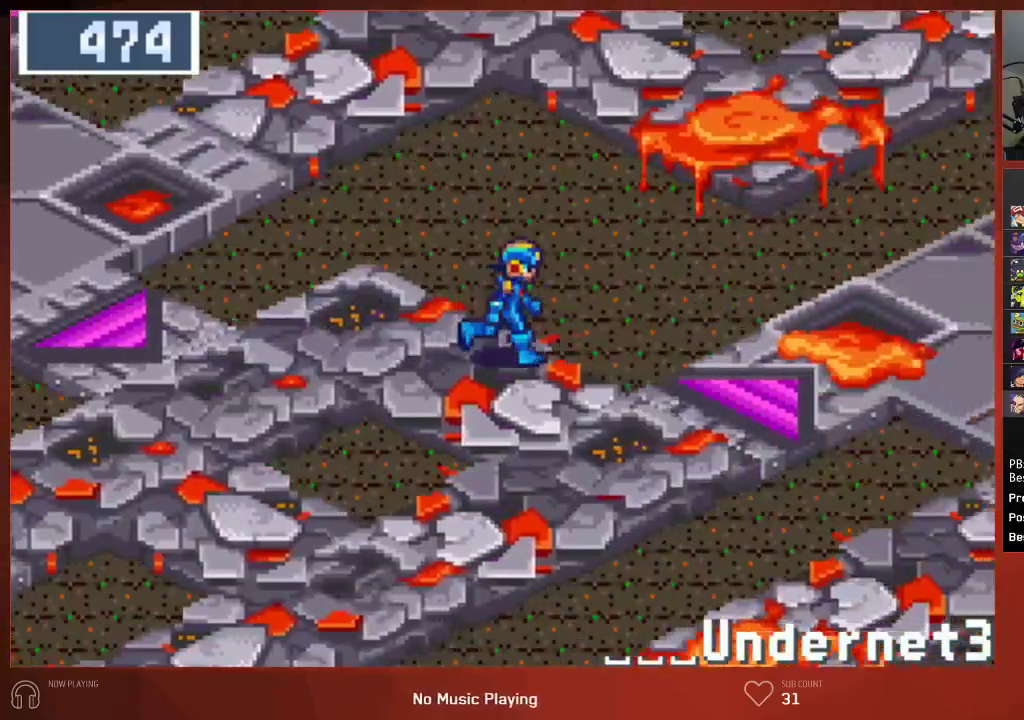
{"buttons": ["DPAD_RIGHT"], "left_stick": "center", "right_stick": "center", "events": []}
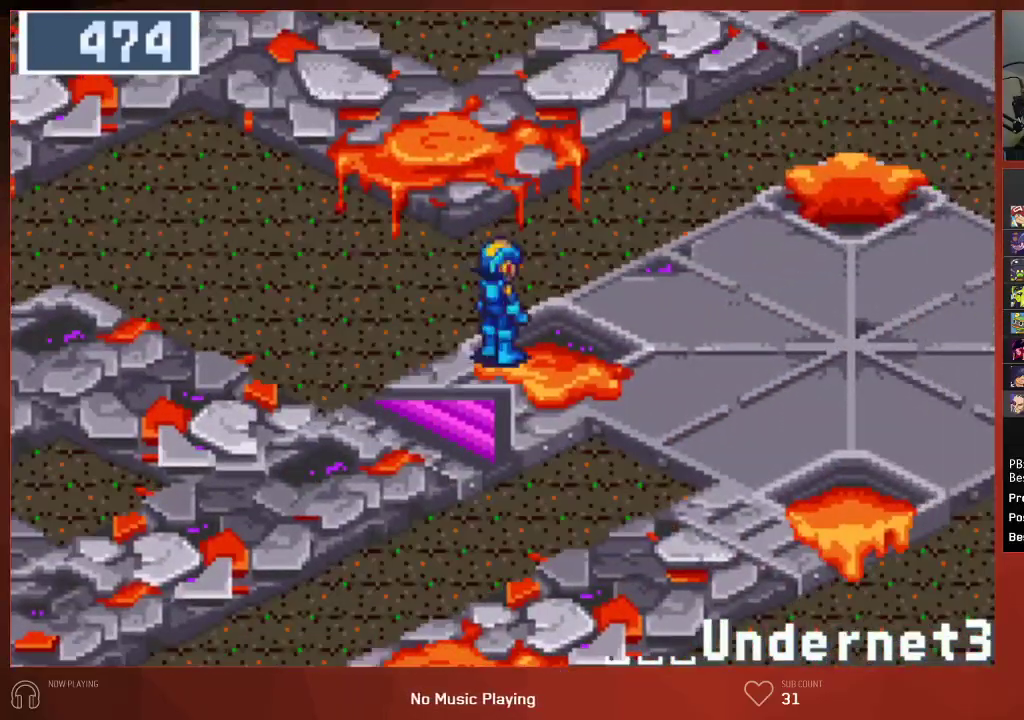
{"buttons": ["DPAD_RIGHT"], "left_stick": "center", "right_stick": "center", "events": []}
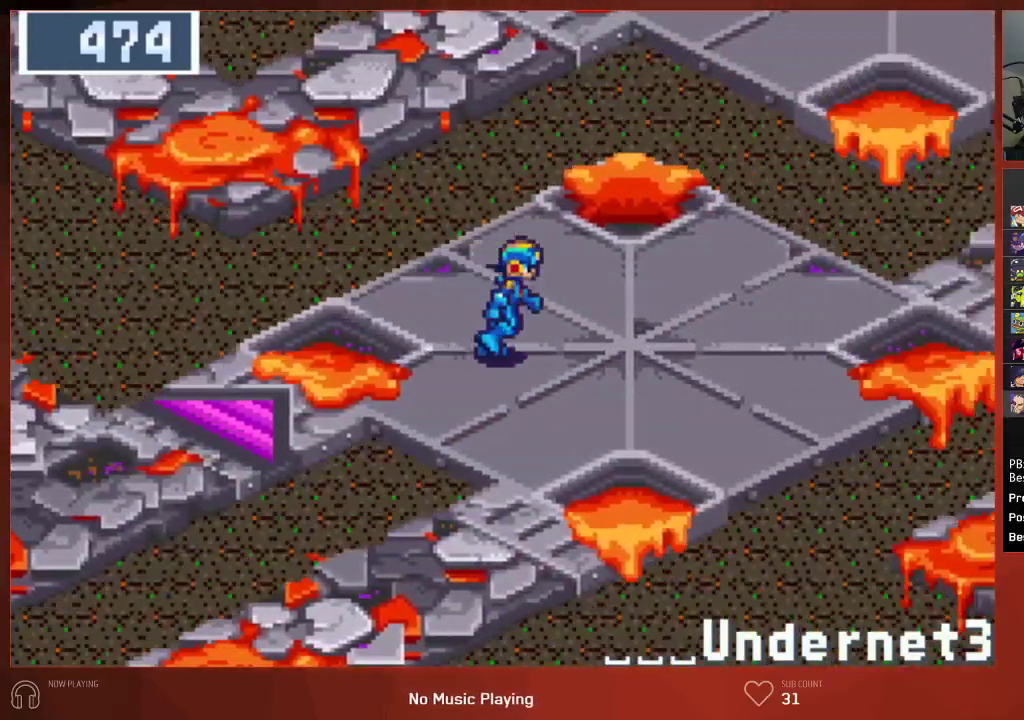
{"buttons": ["DPAD_RIGHT"], "left_stick": "center", "right_stick": "center", "events": []}
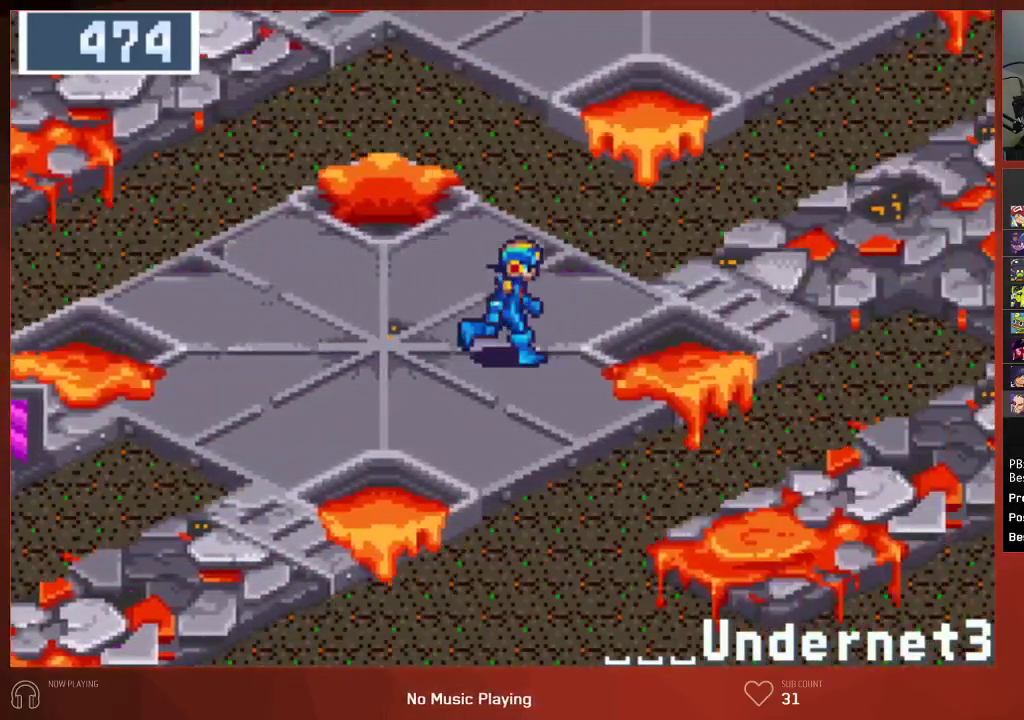
{"buttons": ["DPAD_UP", "DPAD_RIGHT"], "left_stick": "center", "right_stick": "center", "events": [[233, "DPAD_UP", "down"]]}
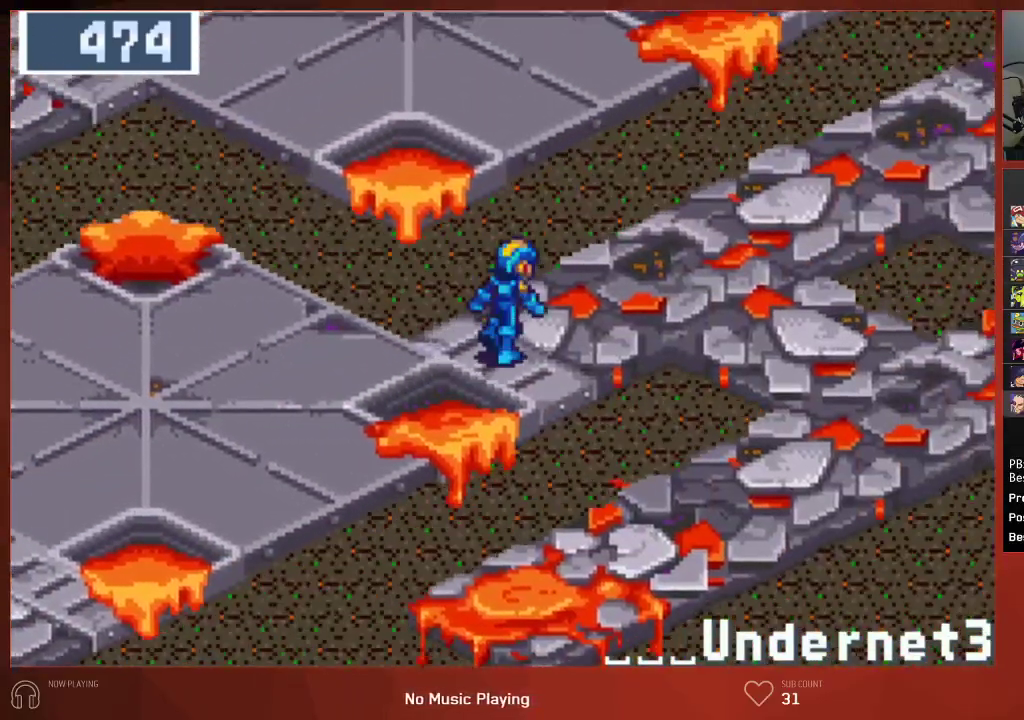
{"buttons": ["DPAD_UP", "DPAD_RIGHT"], "left_stick": "center", "right_stick": "center", "events": []}
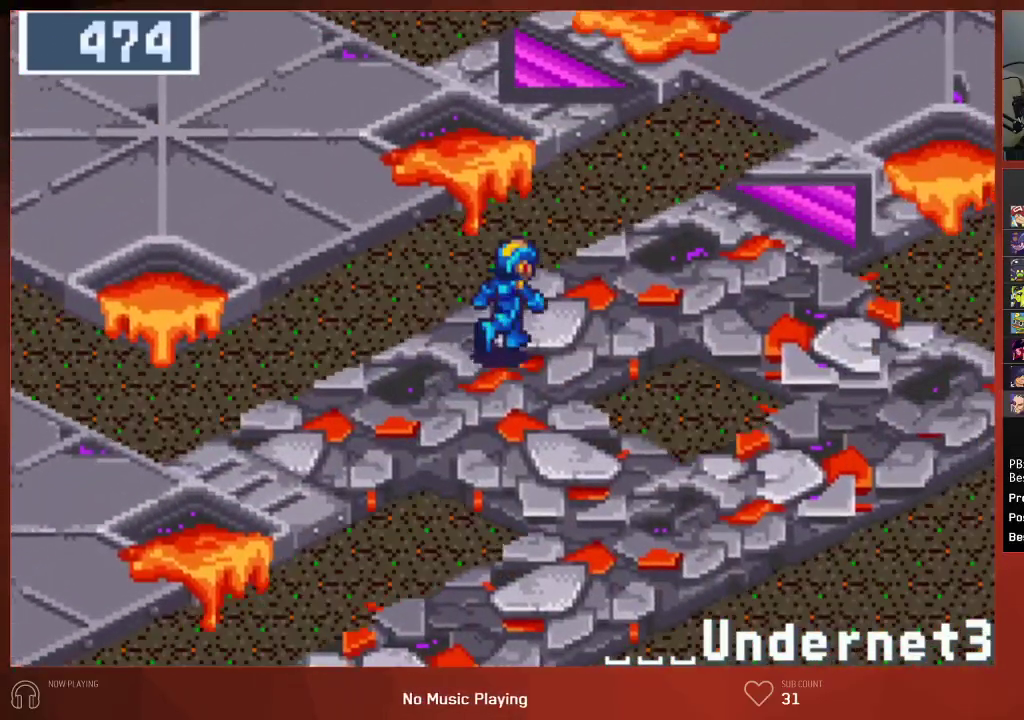
{"buttons": ["DPAD_UP", "DPAD_RIGHT"], "left_stick": "center", "right_stick": "center", "events": []}
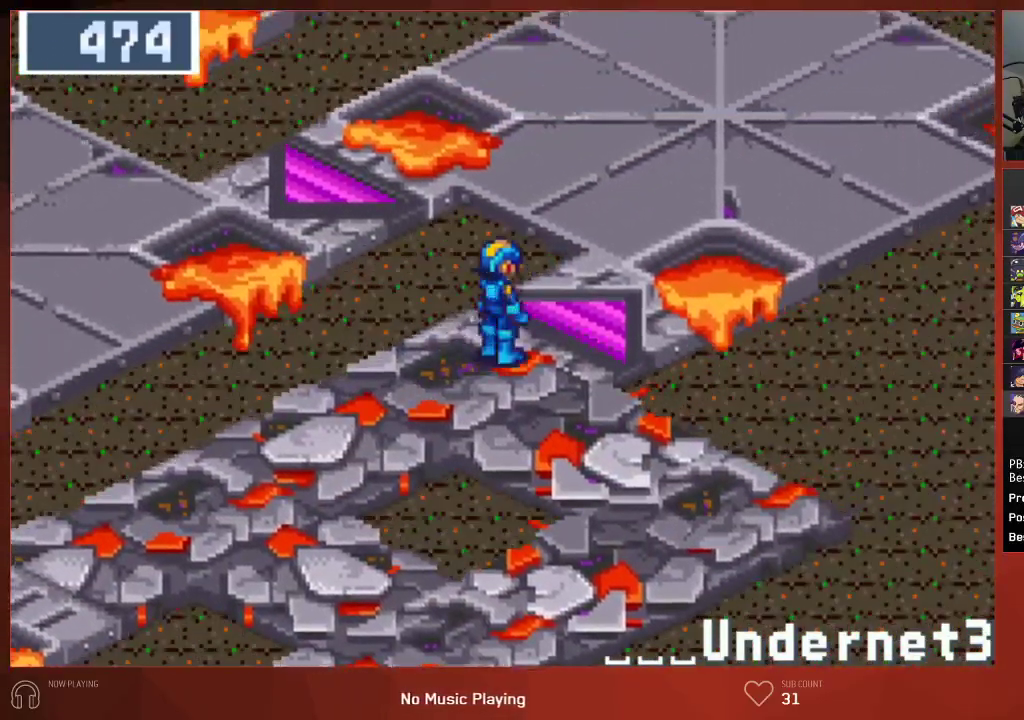
{"buttons": ["DPAD_UP"], "left_stick": "center", "right_stick": "center", "events": [[33, "DPAD_RIGHT", "up"]]}
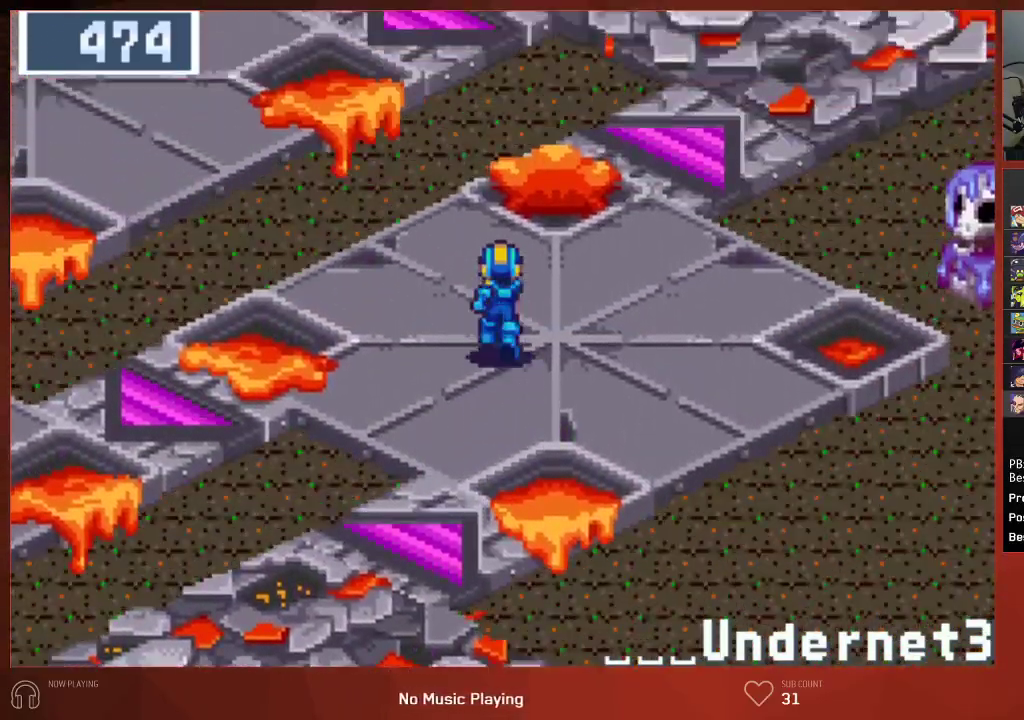
{"buttons": ["DPAD_UP"], "left_stick": "center", "right_stick": "center", "events": []}
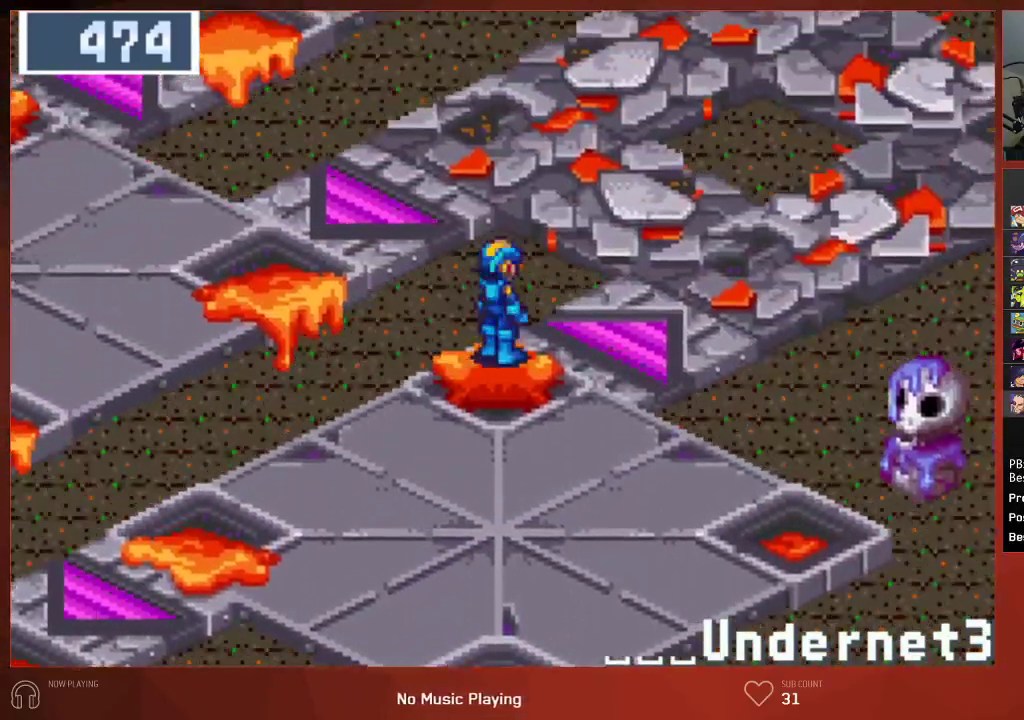
{"buttons": ["DPAD_LEFT"], "left_stick": "center", "right_stick": "center", "events": [[167, "DPAD_LEFT", "down"], [367, "DPAD_UP", "up"]]}
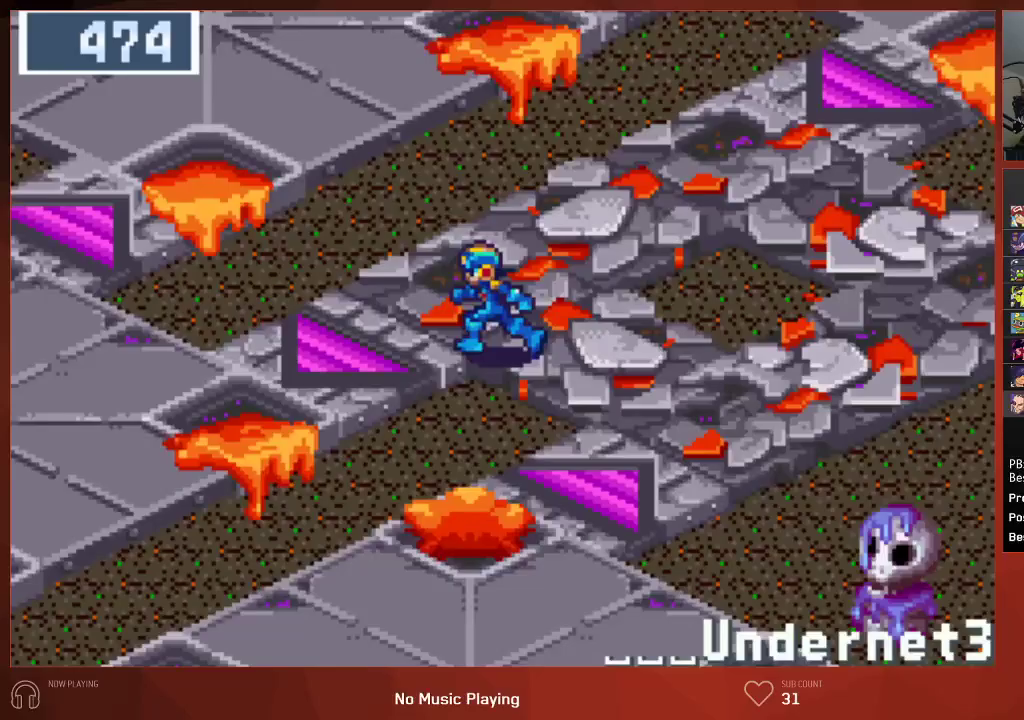
{"buttons": ["DPAD_LEFT"], "left_stick": "center", "right_stick": "center", "events": []}
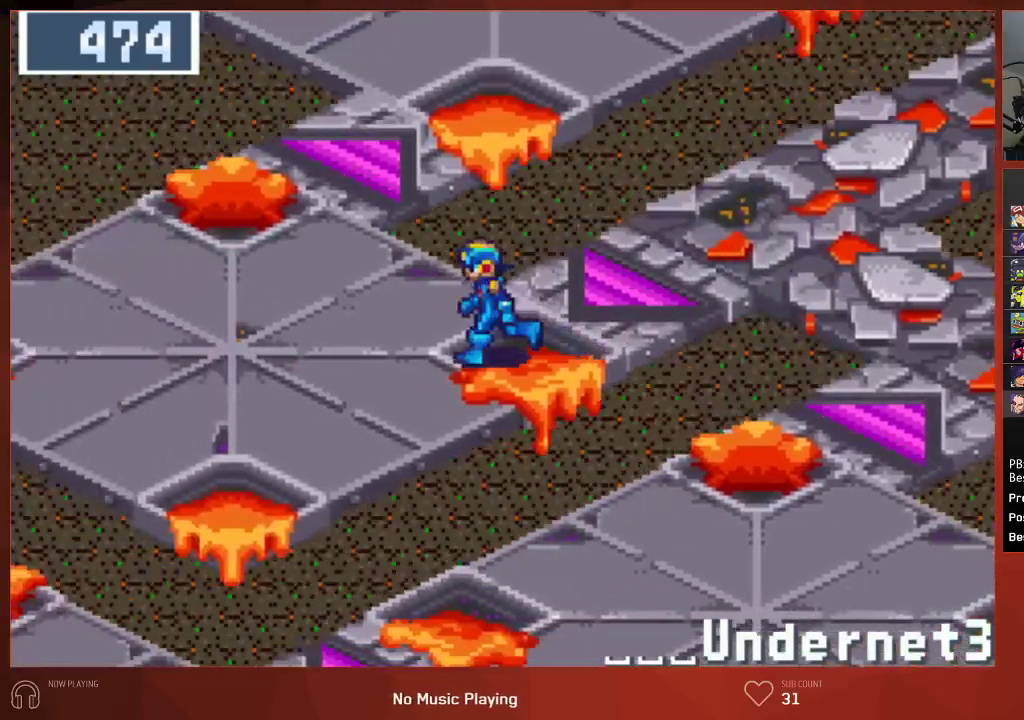
{"buttons": ["DPAD_LEFT"], "left_stick": "center", "right_stick": "center", "events": []}
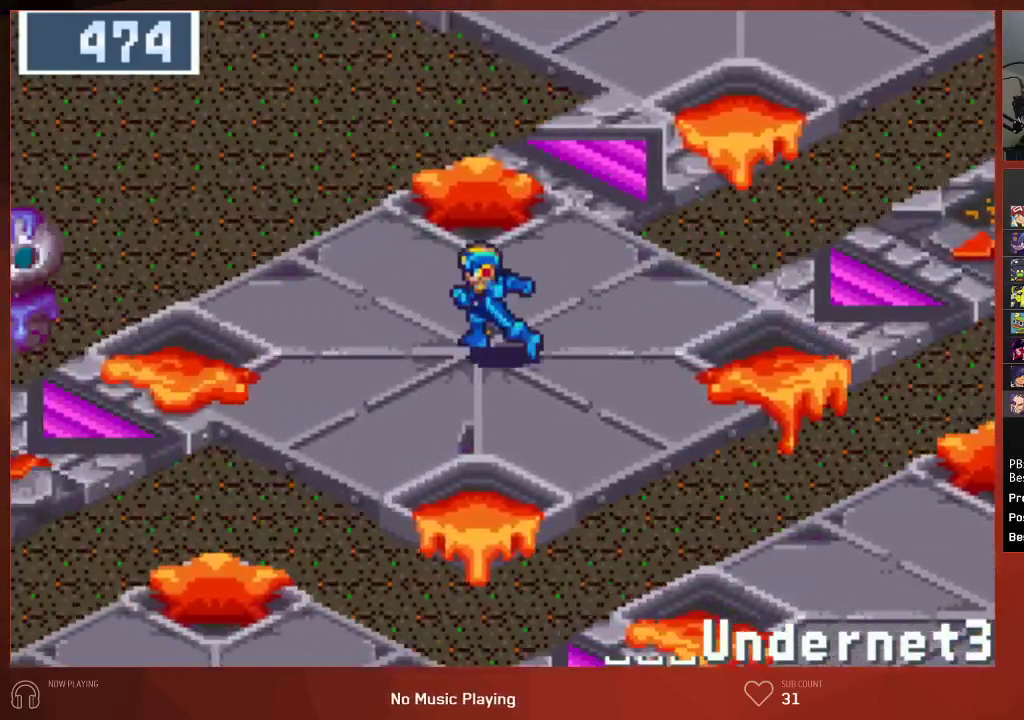
{"buttons": ["DPAD_LEFT"], "left_stick": "center", "right_stick": "center", "events": []}
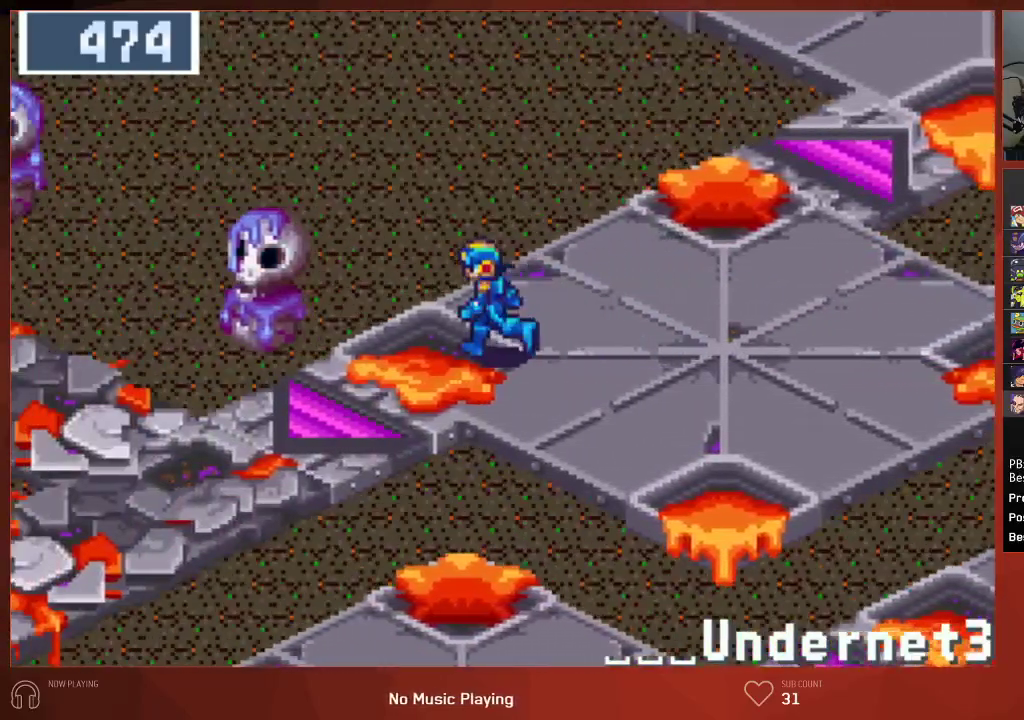
{"buttons": ["DPAD_LEFT"], "left_stick": "center", "right_stick": "center", "events": []}
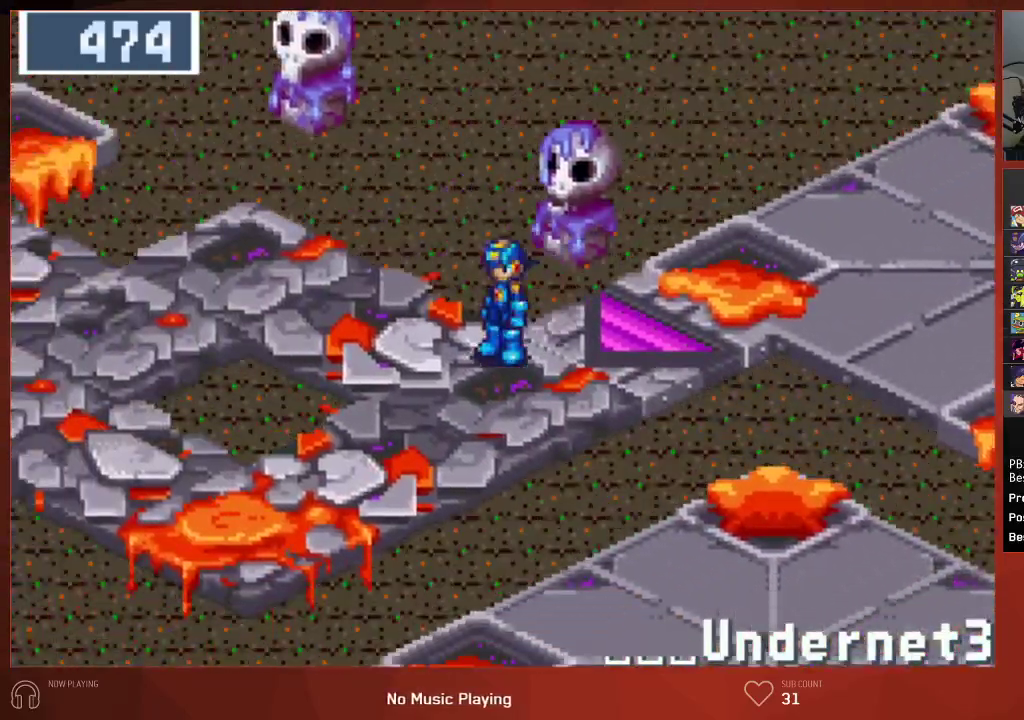
{"buttons": ["DPAD_LEFT"], "left_stick": "center", "right_stick": "center", "events": []}
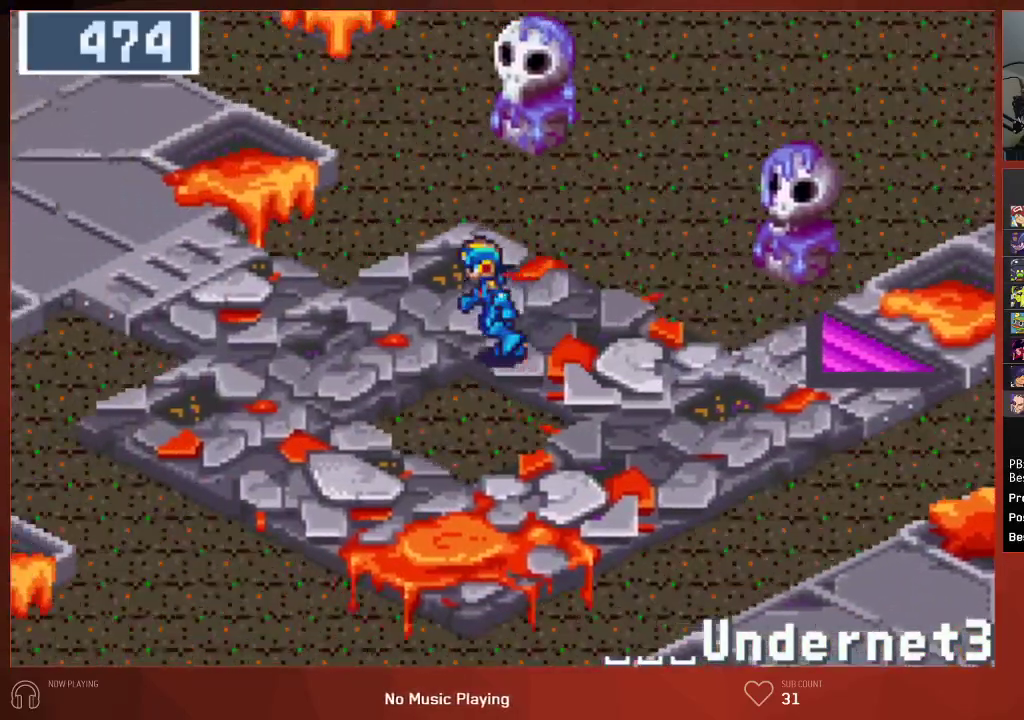
{"buttons": ["DPAD_UP"], "left_stick": "center", "right_stick": "center", "events": [[350, "DPAD_UP", "down"], [467, "DPAD_LEFT", "up"]]}
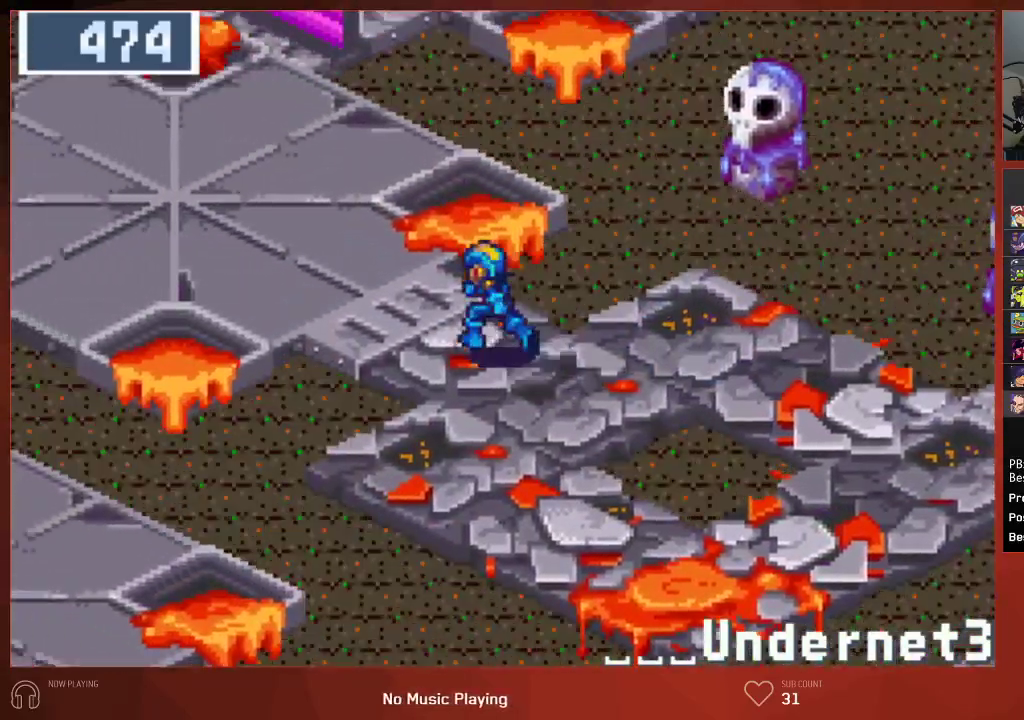
{"buttons": ["DPAD_UP"], "left_stick": "center", "right_stick": "center", "events": []}
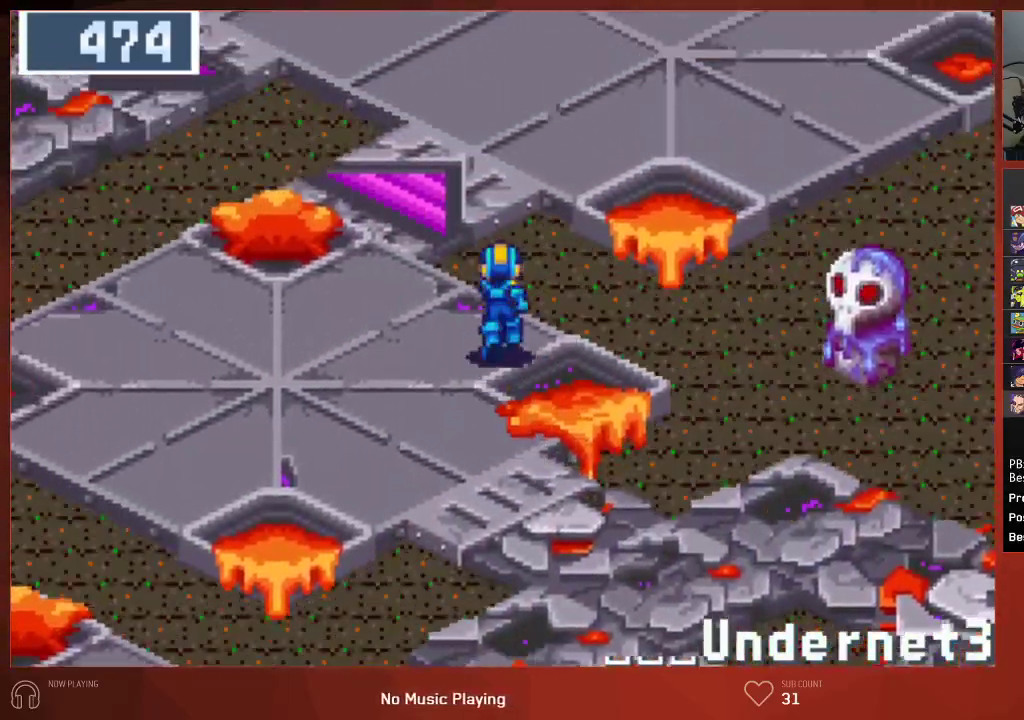
{"buttons": ["DPAD_UP"], "left_stick": "center", "right_stick": "center", "events": []}
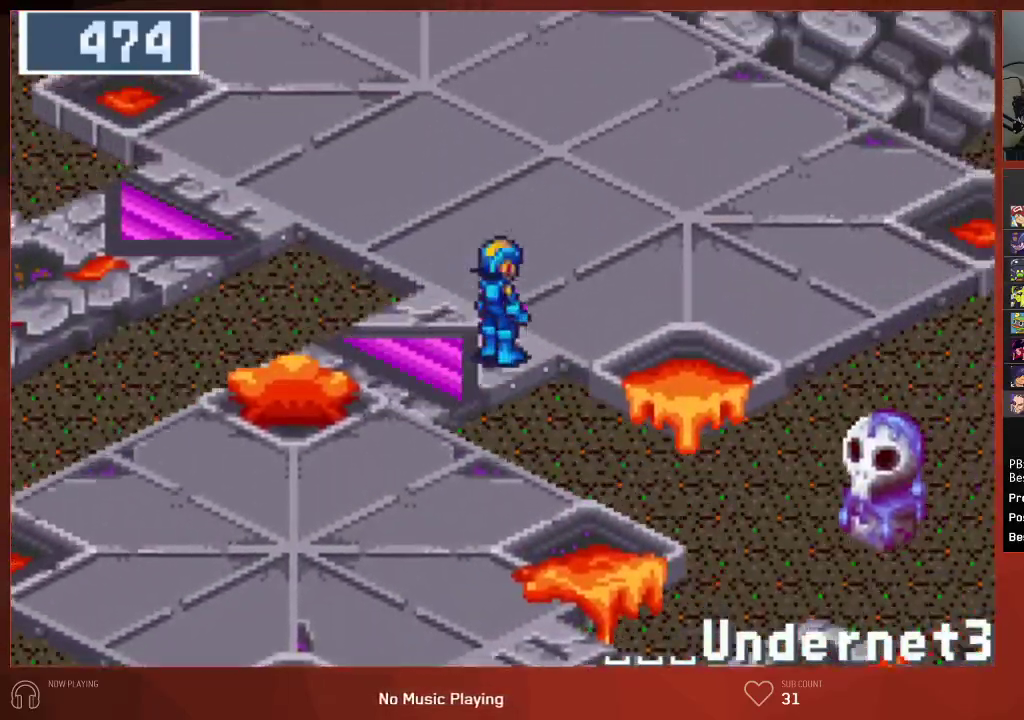
{"buttons": ["DPAD_UP", "DPAD_RIGHT"], "left_stick": "center", "right_stick": "center", "events": [[467, "DPAD_RIGHT", "down"]]}
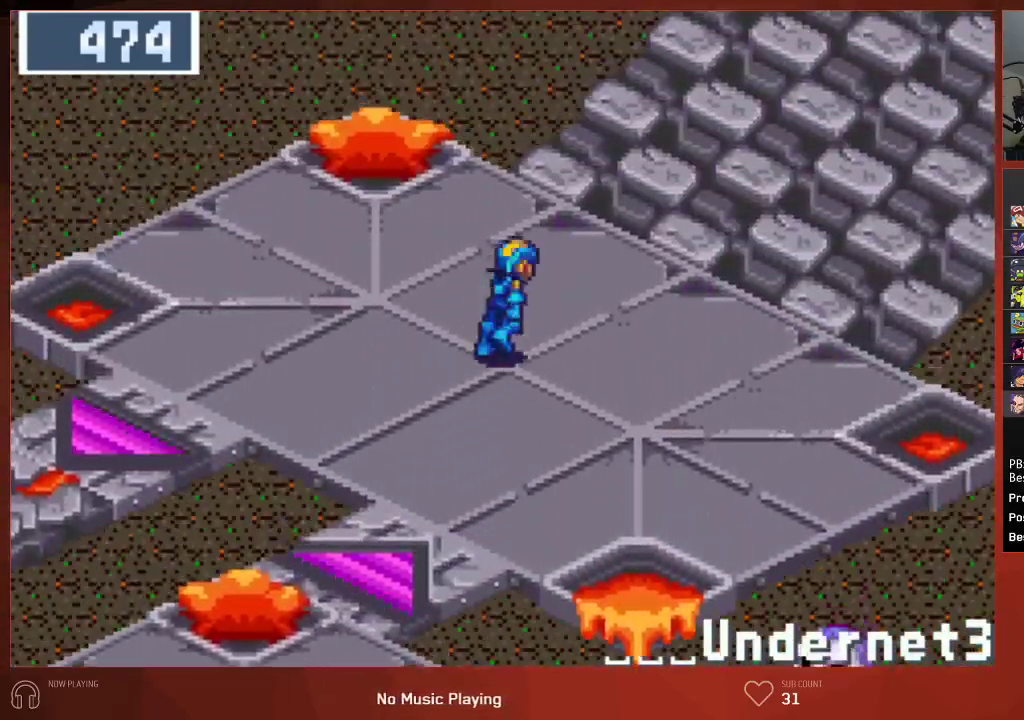
{"buttons": ["DPAD_UP", "DPAD_RIGHT"], "left_stick": "center", "right_stick": "center", "events": []}
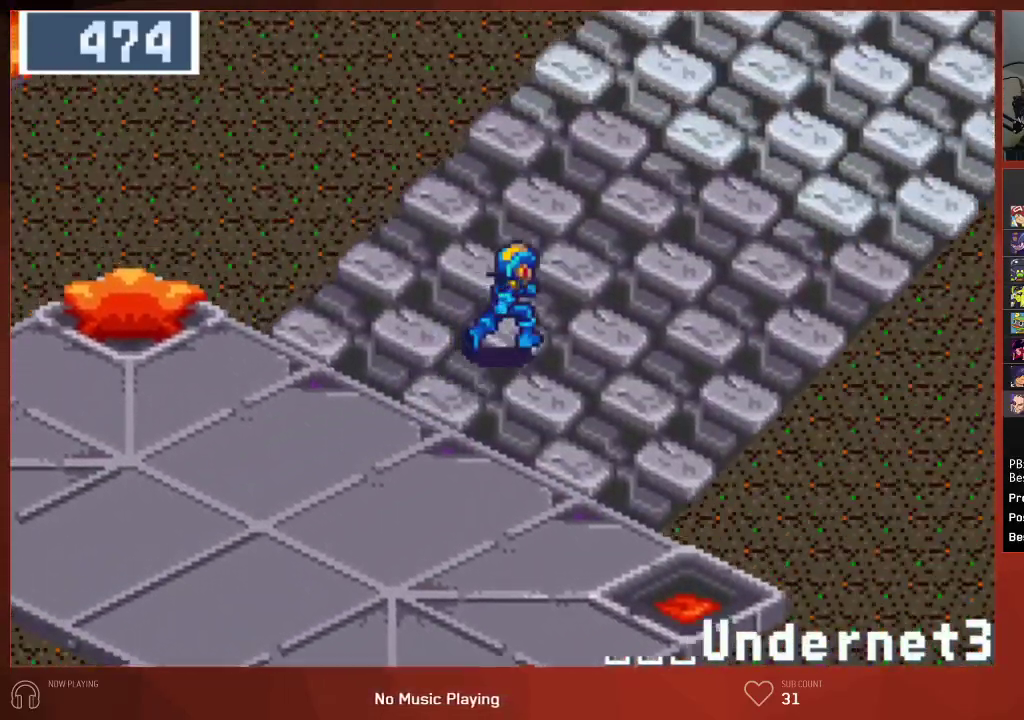
{"buttons": ["DPAD_UP", "DPAD_RIGHT"], "left_stick": "center", "right_stick": "center", "events": []}